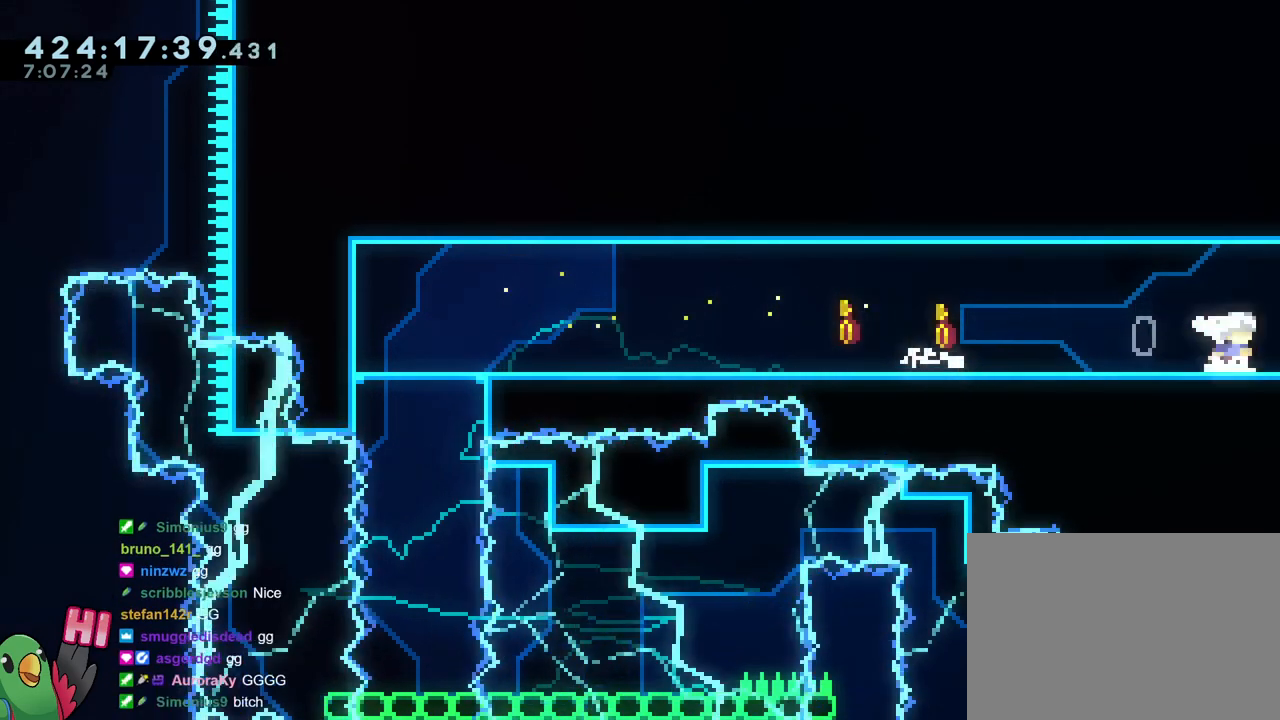
Gameplay with a controller (Nintendo layout); each line is a JSON object with the inputs held at the frame after it. "events" lists button and stick changes between this image and that frame as [ms after this image, input, new state], when the widget could be followed in between. Not read: DPAD_DOWN DPAD_LEFT DPAD_RIGHT HOME L1 L3 R1 R3.
{"buttons": [], "left_stick": "center", "right_stick": "center", "events": [[284, "left_stick", "center"], [317, "L2", "up"], [384, "L2", "down"], [484, "L2", "up"]]}
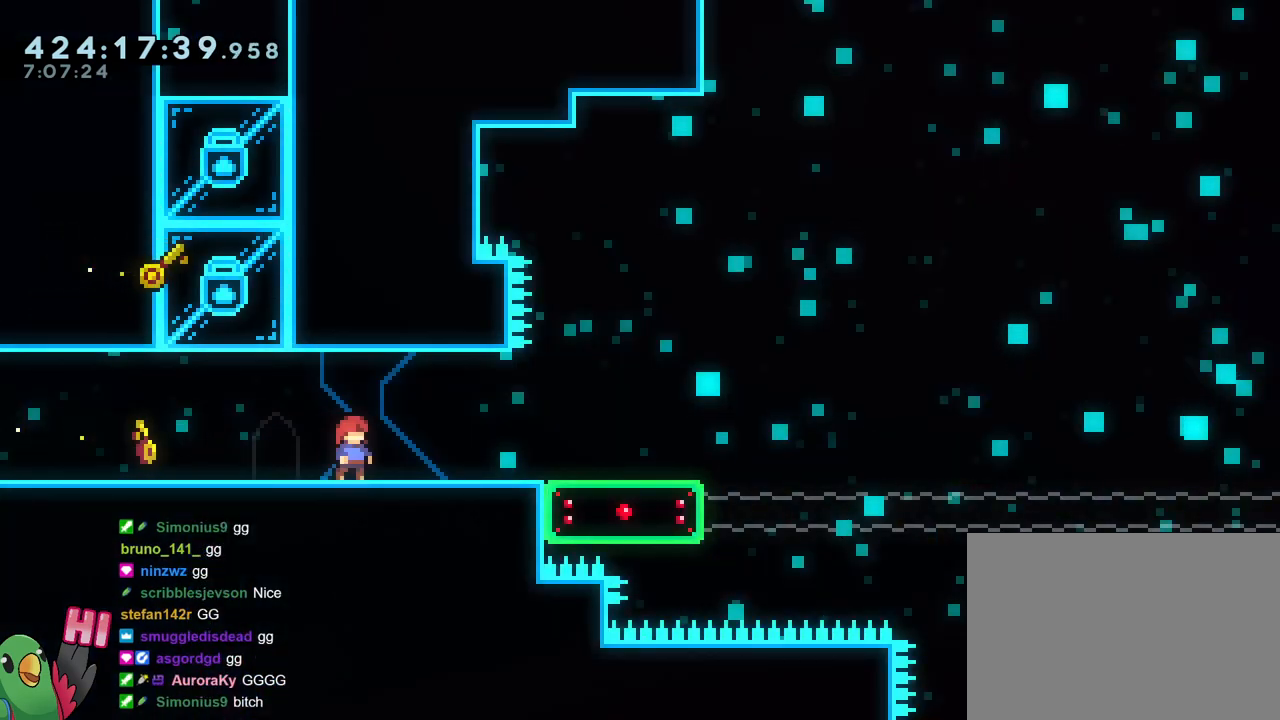
{"buttons": [], "left_stick": "center", "right_stick": "center", "events": []}
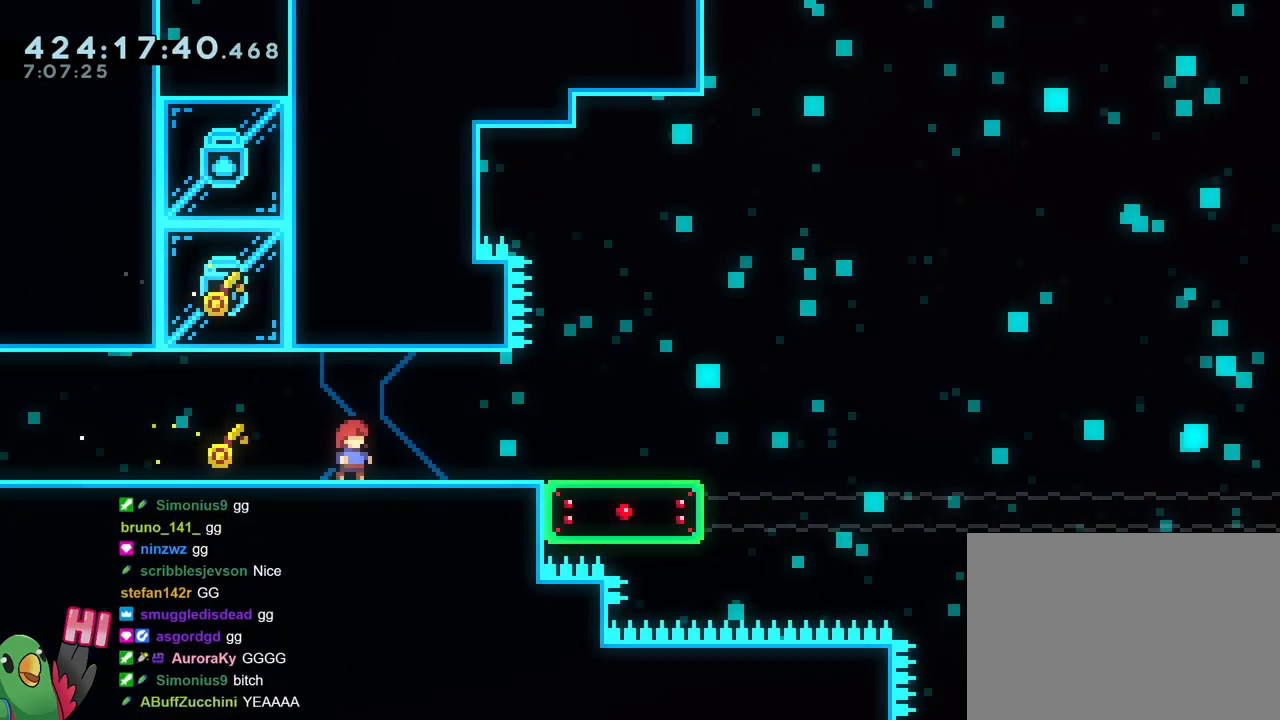
{"buttons": [], "left_stick": "center", "right_stick": "center", "events": []}
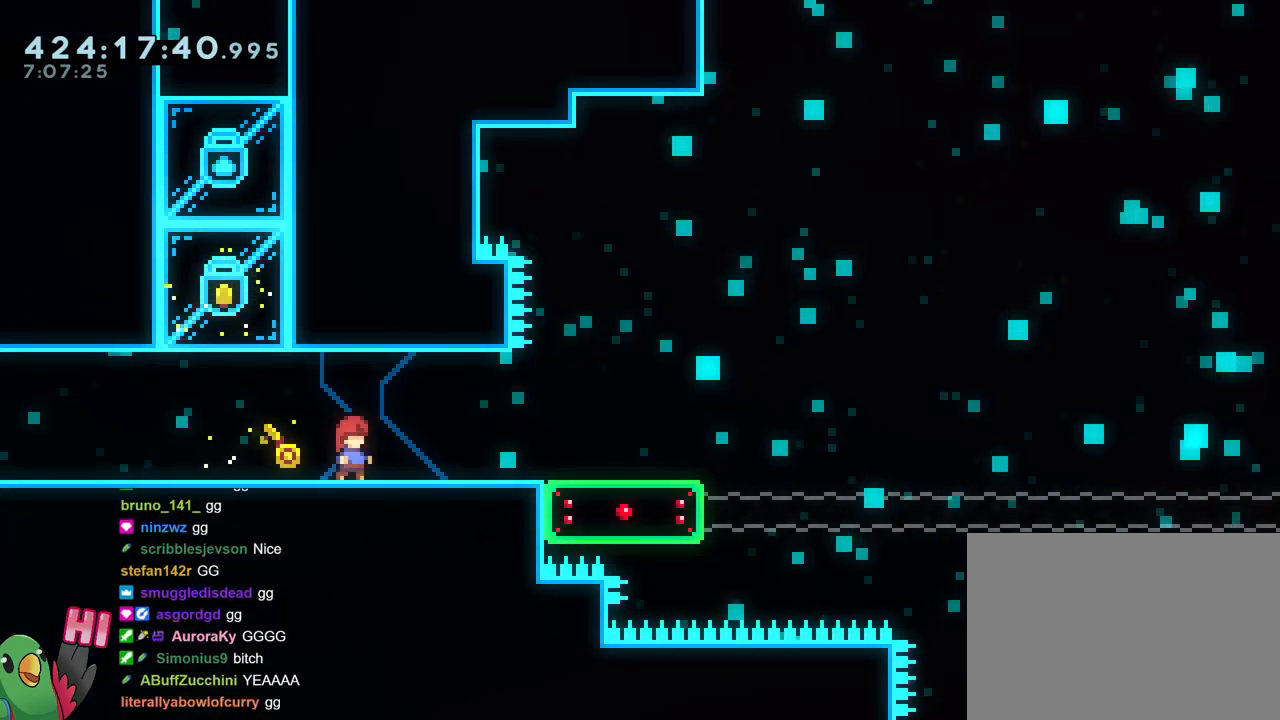
{"buttons": [], "left_stick": "left", "right_stick": "center", "events": [[266, "left_stick", "left"]]}
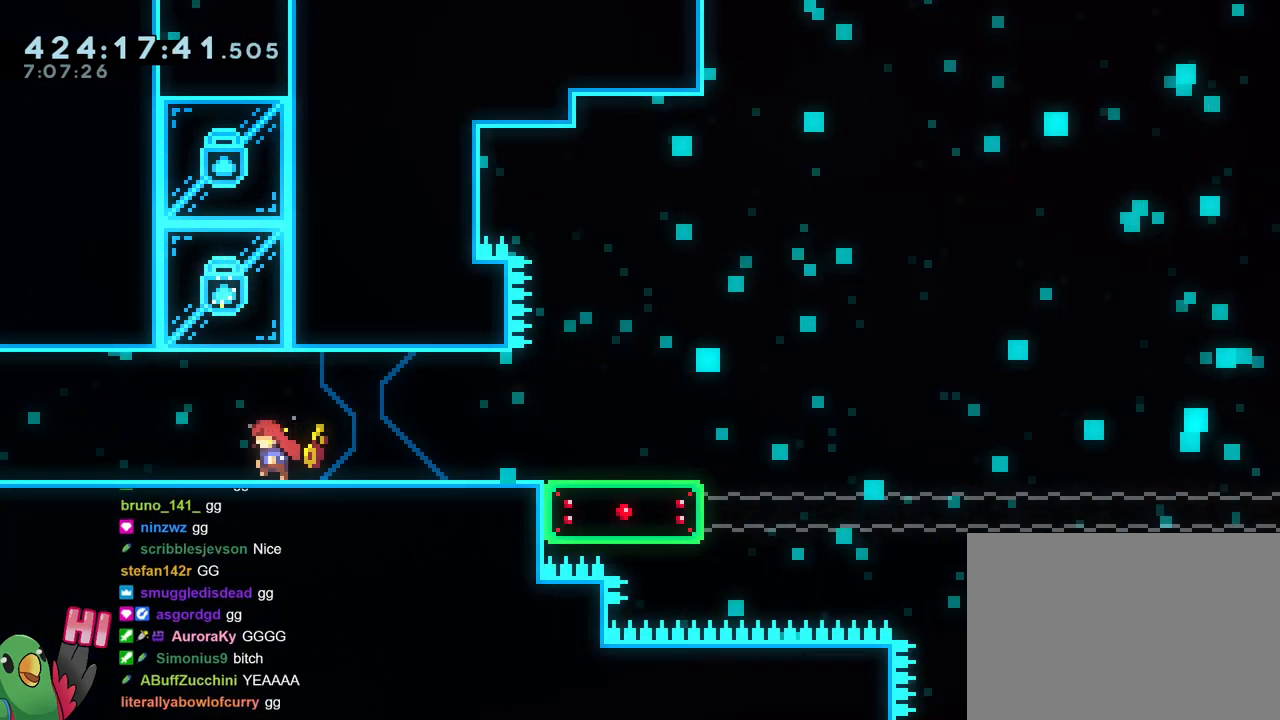
{"buttons": [], "left_stick": "up", "right_stick": "center", "events": [[100, "left_stick", "center"], [217, "left_stick", "up"], [317, "Y", "down"], [450, "Y", "up"]]}